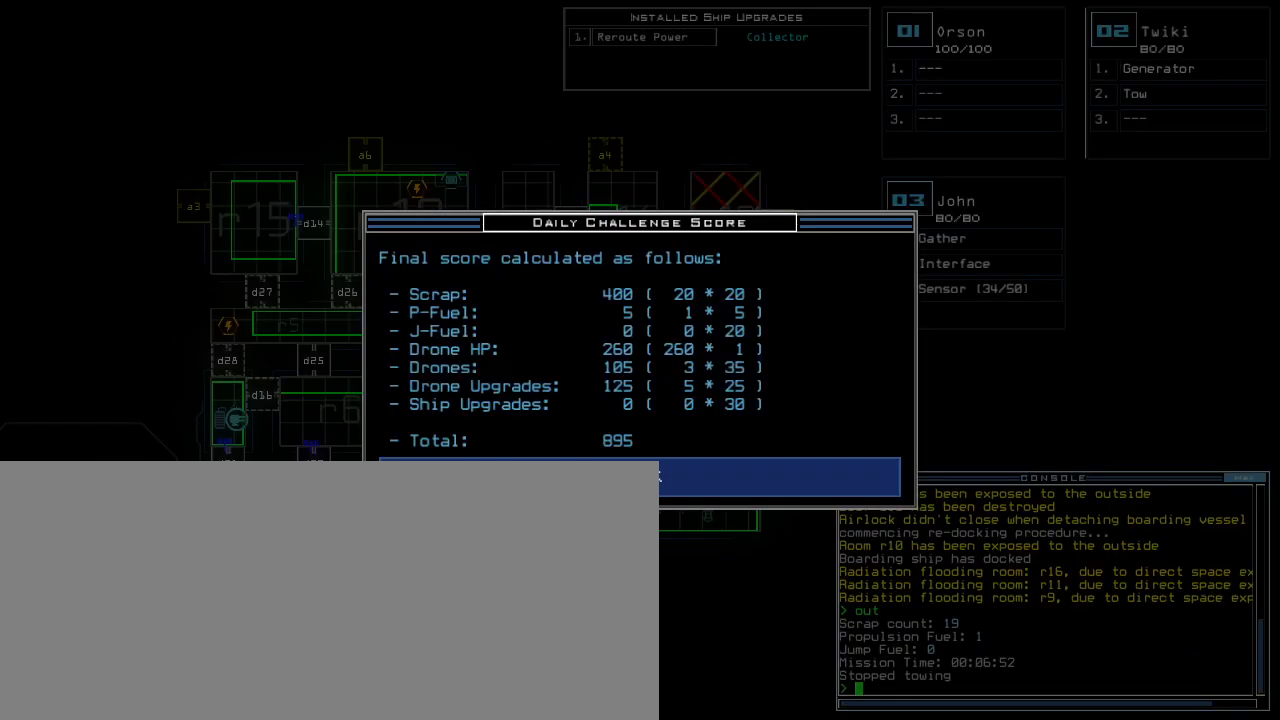
Gameplay with keyboard; each line is a JSON object with the keys held at the frame after it. "events" lists presses ("down") and releases ("up") of ".", "0", "1", "2", "3", "4", "5", "6", "7", "8", "9", "a", "b", "backspace", "c", "caps_lock", "comma", "ctrl_l", "ctrl_r", "d", "down", "e", "equals", "escape", "f", "f8", "g", "h", "i", "j", "k", "l", "left", "m", "minus", "n", "o", "p", "q", "quote", "r", "return", "right", "s", "semicolon", "shift_l", "shift_r", "space", "t", "tab", "tilde", "u", "up", "v", "w", "x", "y" and "z" between this image and that frame as [ms after this image, input, new state], when the widget could be followed in between. No other keys are recorded. Mouse input is not recorded.
{"keys": [], "events": []}
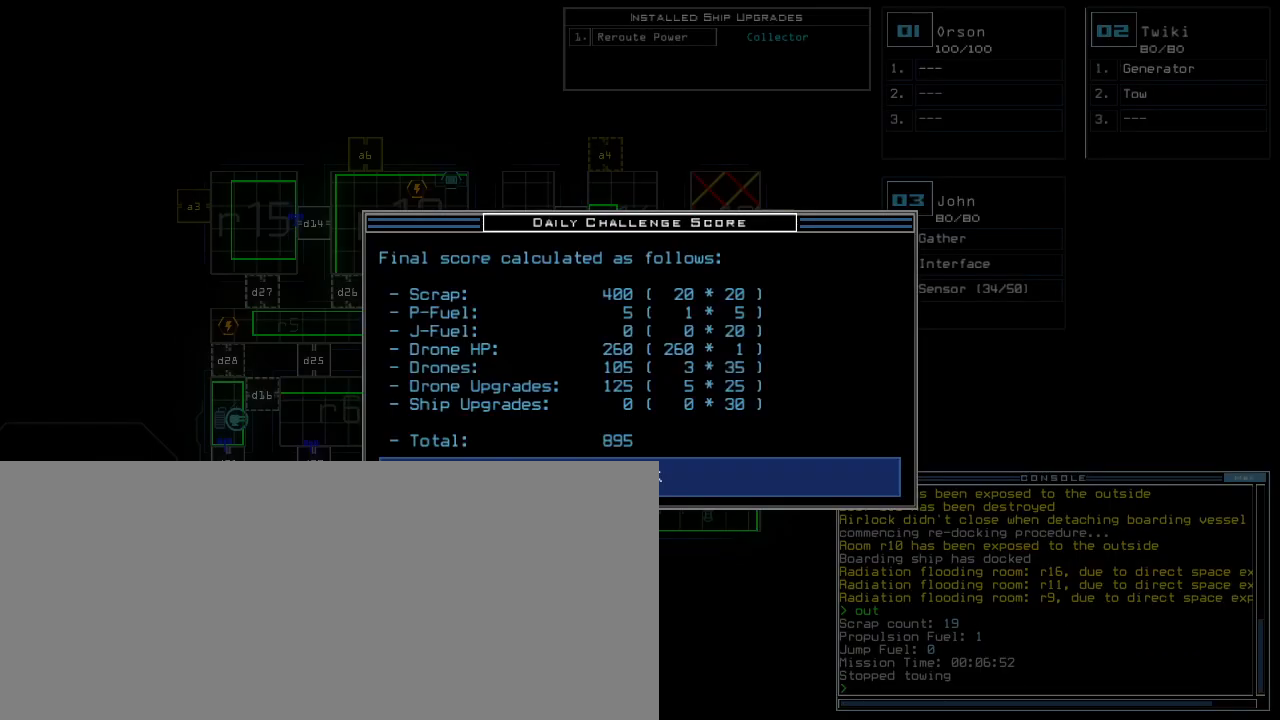
{"keys": [], "events": []}
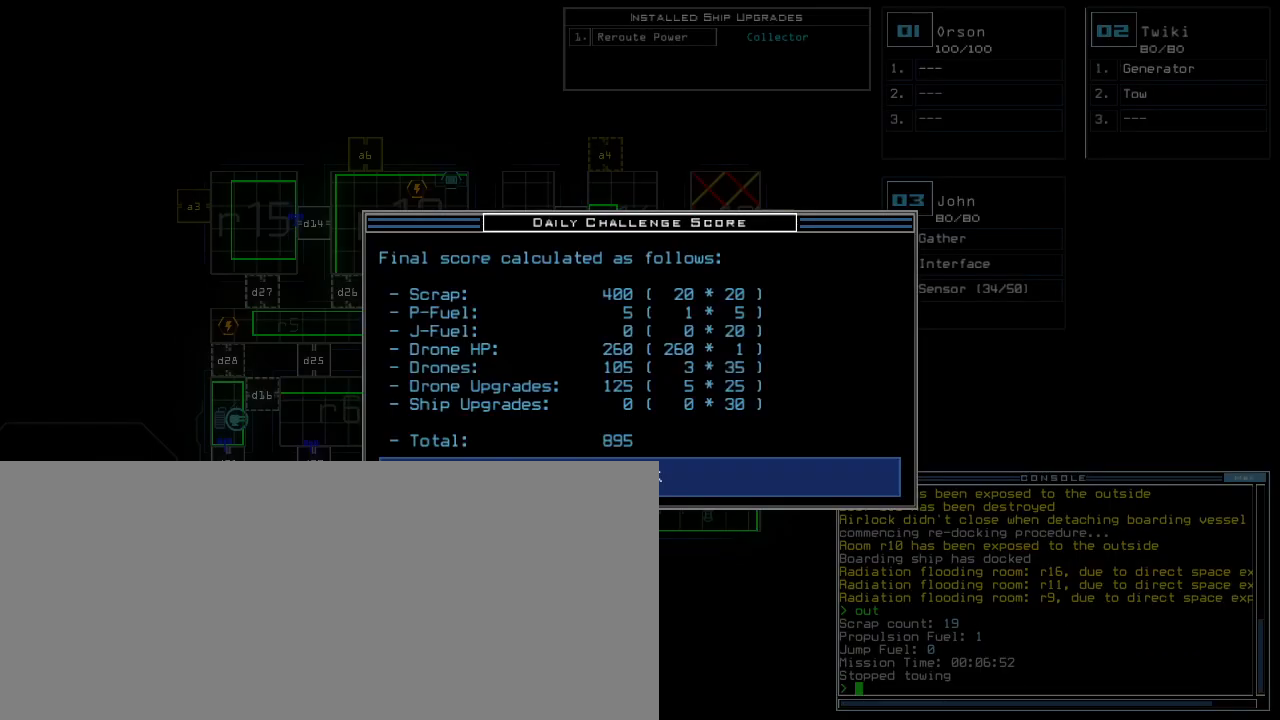
{"keys": [], "events": []}
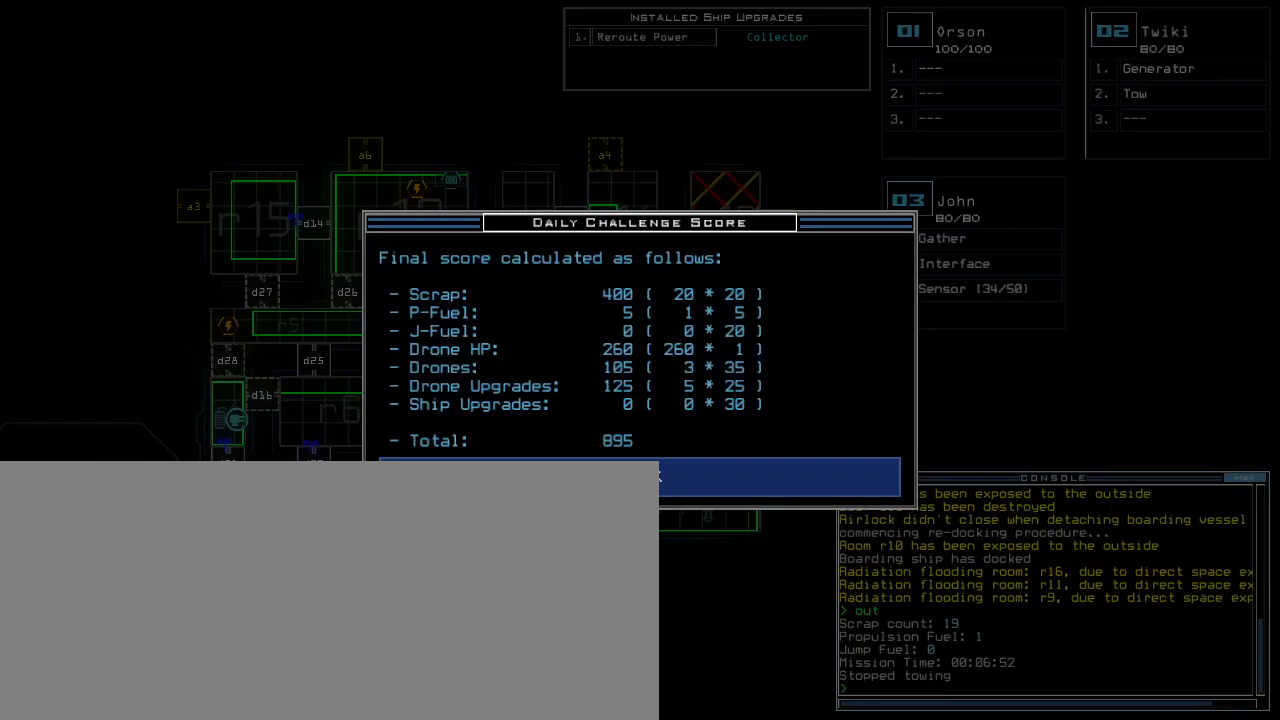
{"keys": [], "events": [[360, "space", "down"], [480, "space", "up"]]}